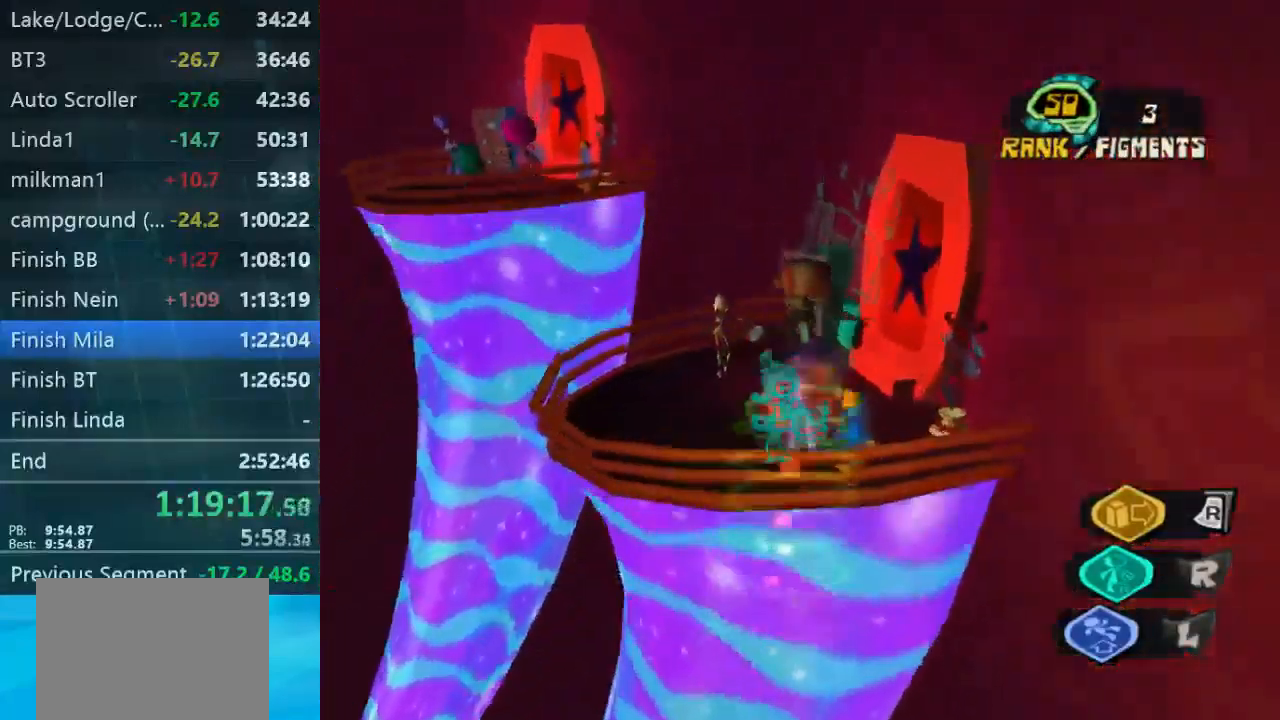
Gameplay with a controller (Xbox layout); each line is a JSON object with the inputs held at the frame after it. "button_events" lists button changes between this image and that frame as [ms after this image, input, new state], when the widget could be followed in between (sticks are given only as held states). Not read: L3 R3.
{"buttons": [], "left_stick": "down-left", "right_stick": "down-left", "button_events": []}
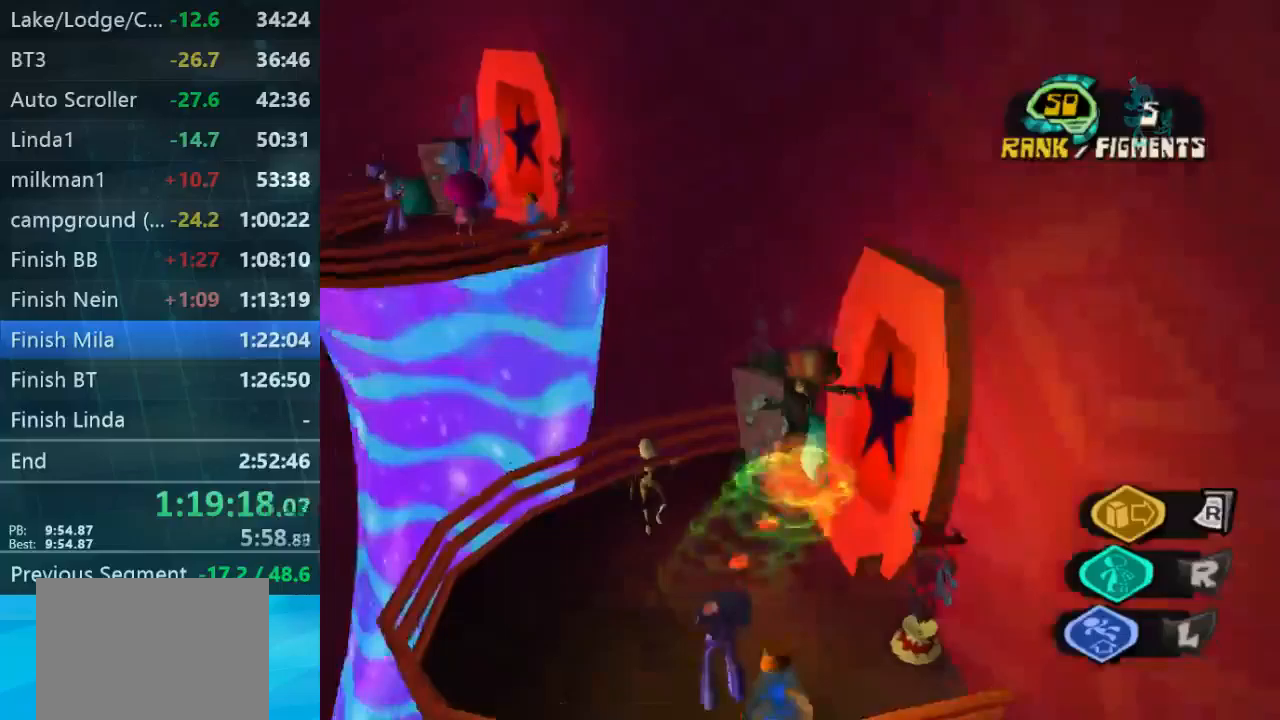
{"buttons": [], "left_stick": "up", "right_stick": "down-left", "button_events": [[367, "L2", "down"], [467, "L2", "up"]]}
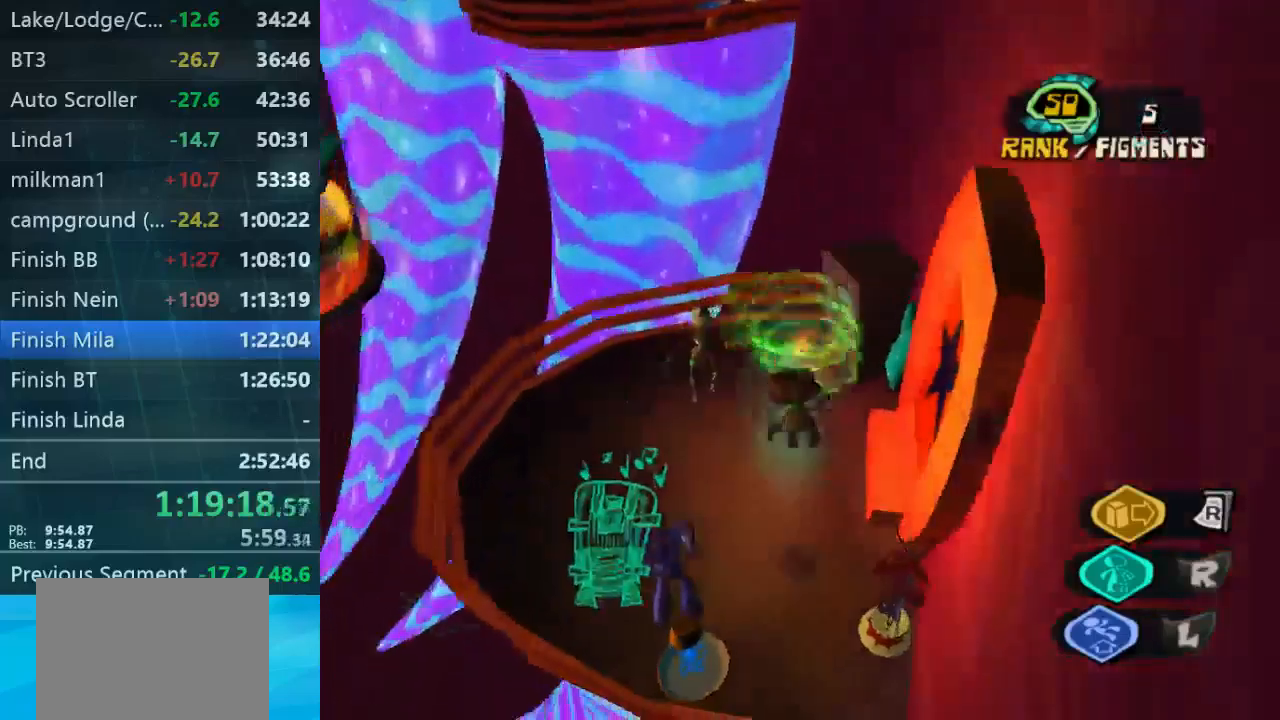
{"buttons": [], "left_stick": "up-left", "right_stick": "center", "button_events": []}
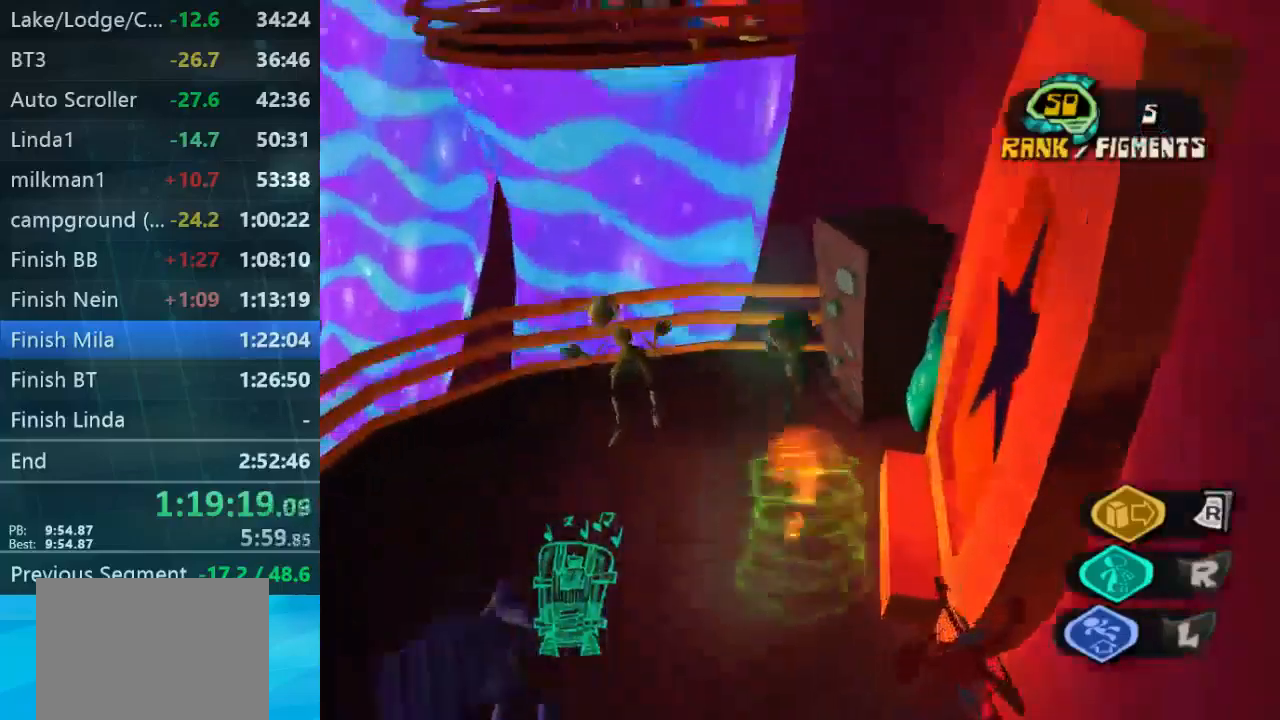
{"buttons": [], "left_stick": "up", "right_stick": "center", "button_events": []}
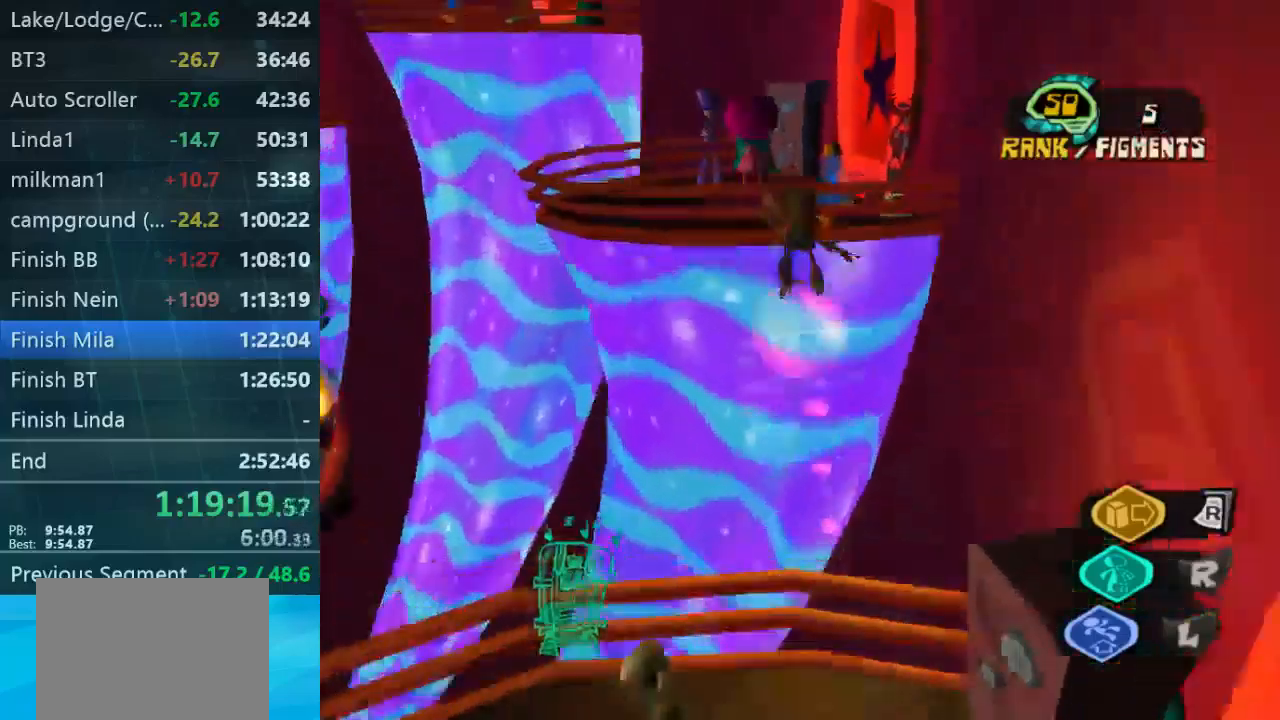
{"buttons": [], "left_stick": "up-right", "right_stick": "center", "button_events": []}
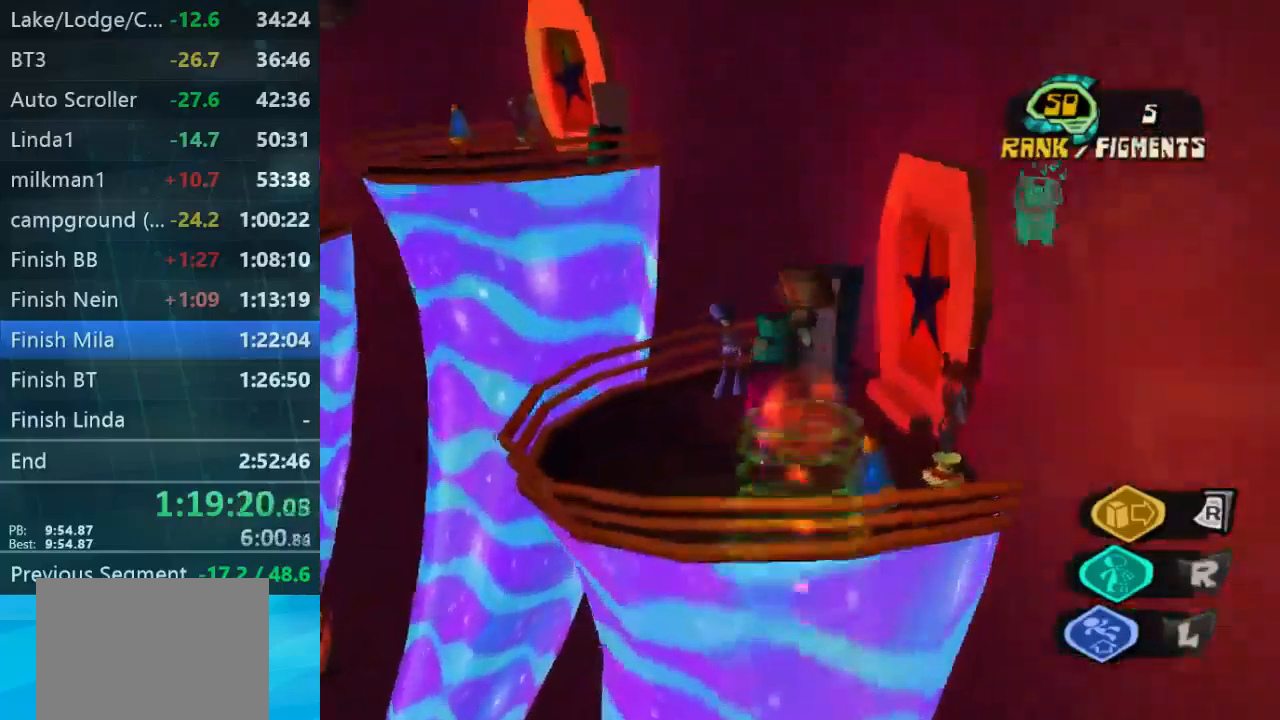
{"buttons": ["L2"], "left_stick": "up-right", "right_stick": "center", "button_events": [[367, "L2", "down"]]}
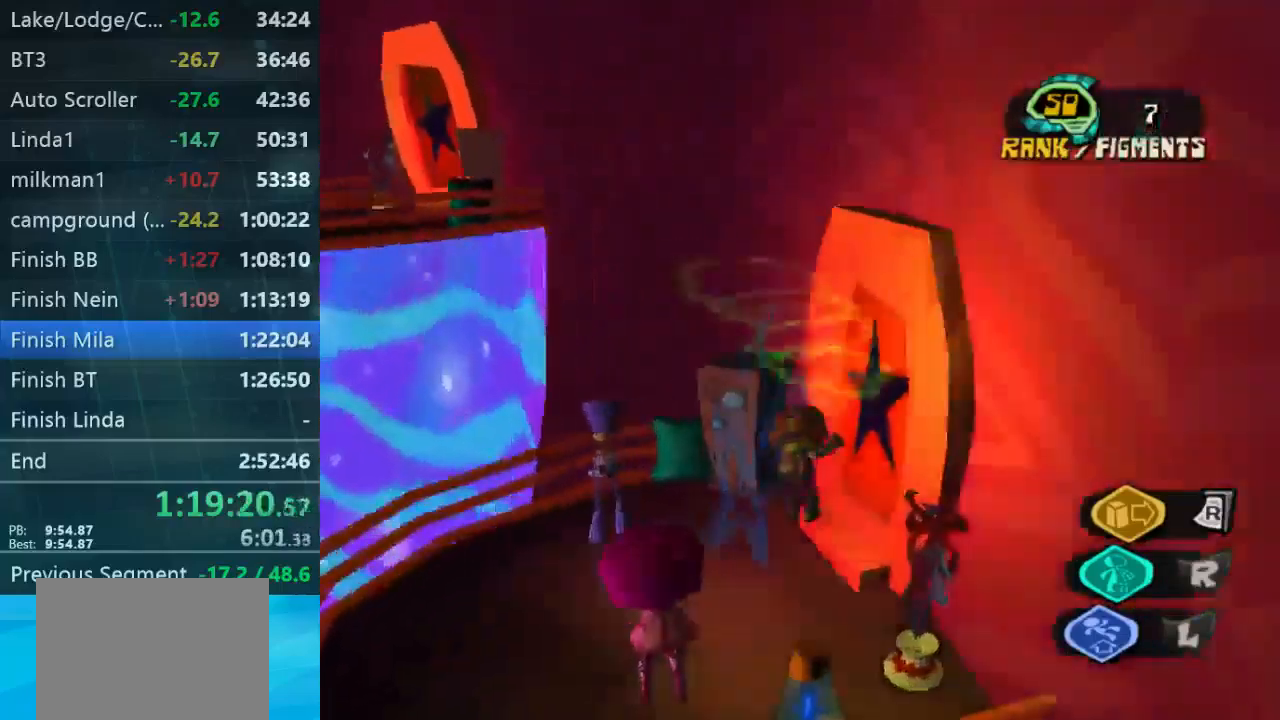
{"buttons": [], "left_stick": "up-left", "right_stick": "center", "button_events": [[67, "L2", "up"]]}
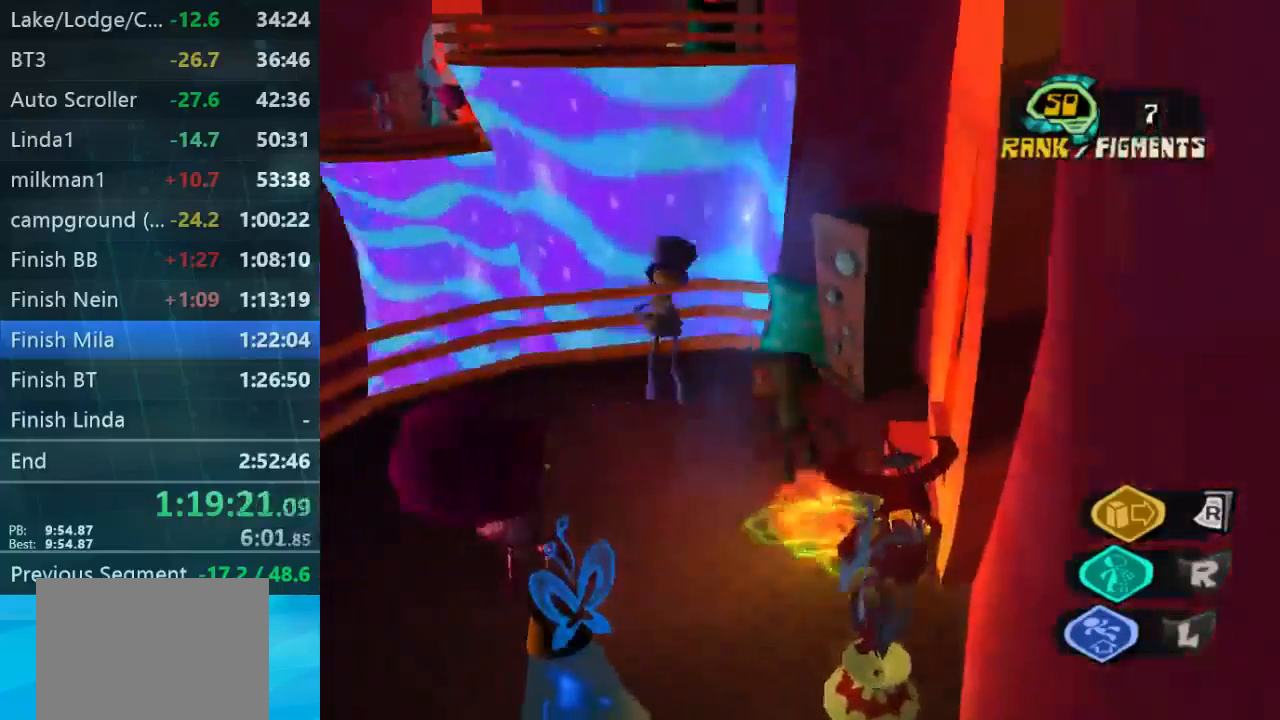
{"buttons": [], "left_stick": "up-right", "right_stick": "center", "button_events": []}
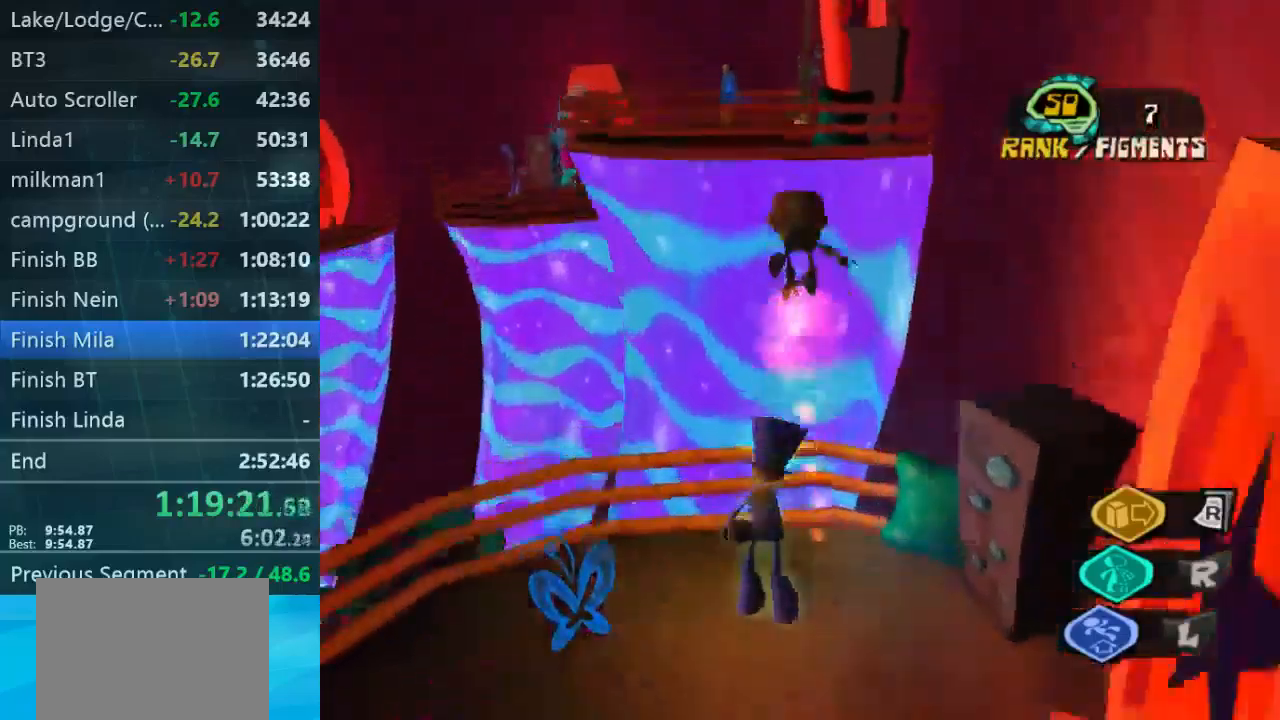
{"buttons": [], "left_stick": "up", "right_stick": "center", "button_events": []}
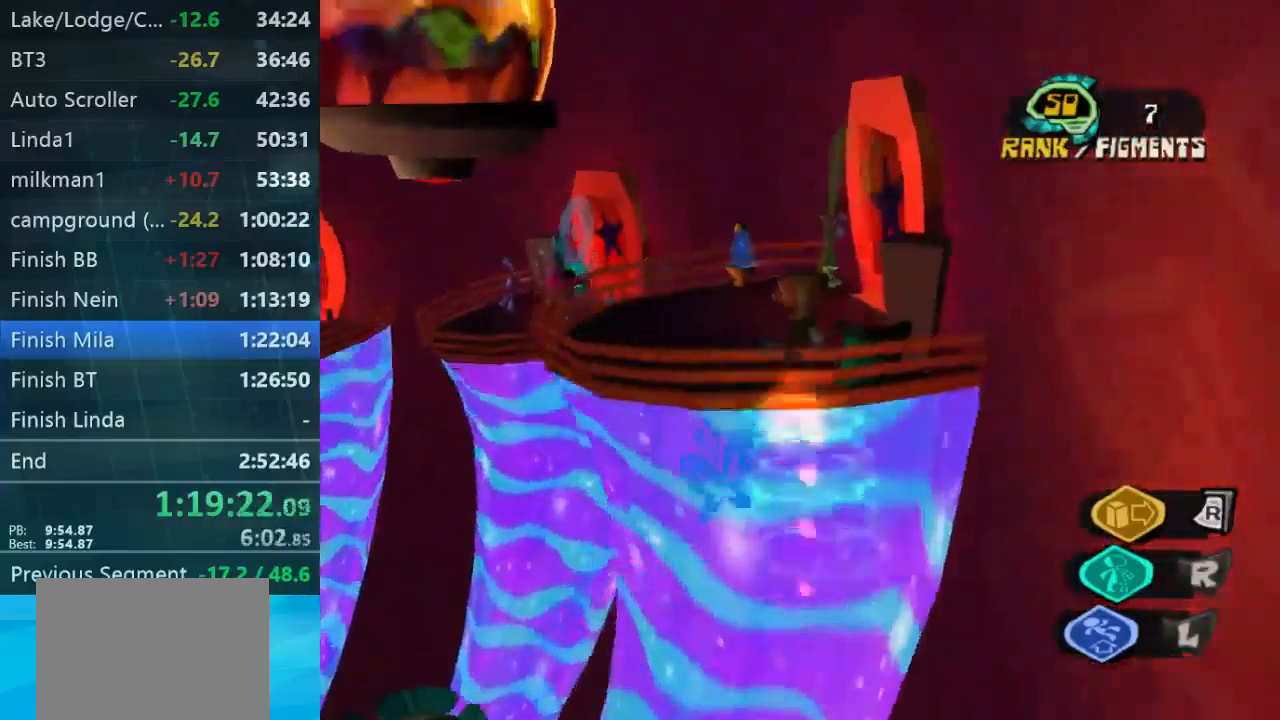
{"buttons": [], "left_stick": "up", "right_stick": "center", "button_events": []}
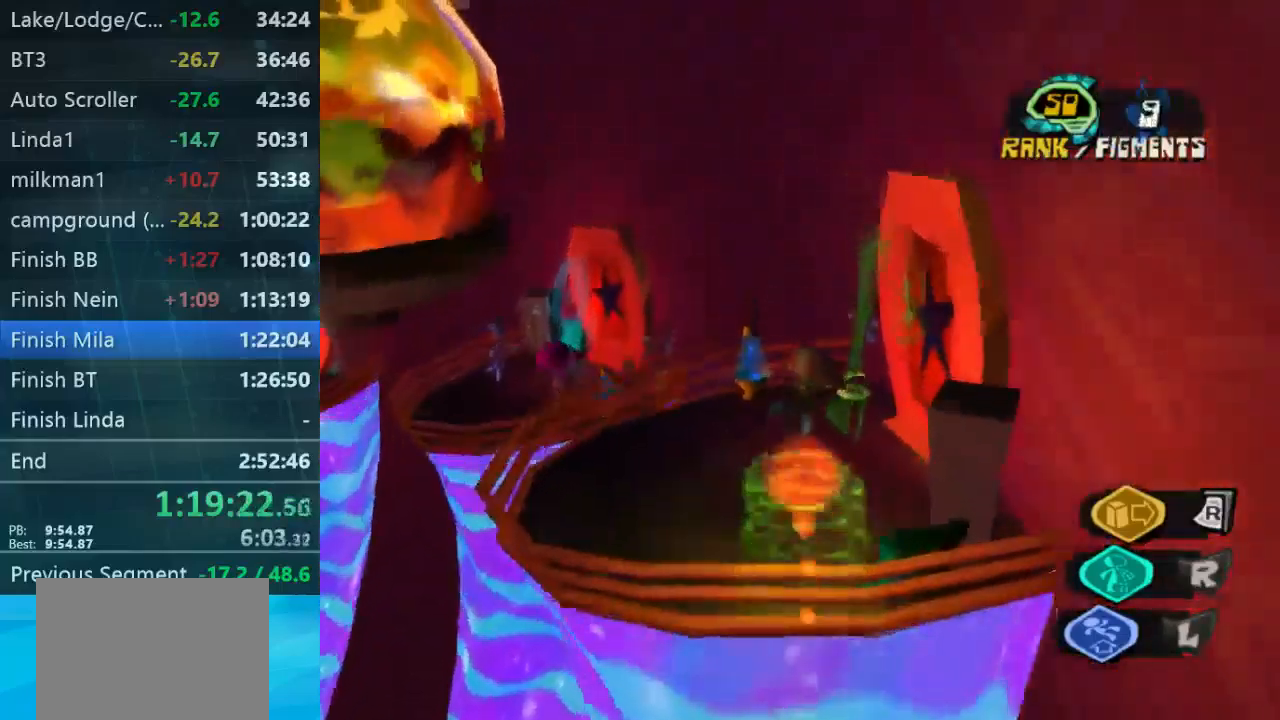
{"buttons": [], "left_stick": "up", "right_stick": "center", "button_events": []}
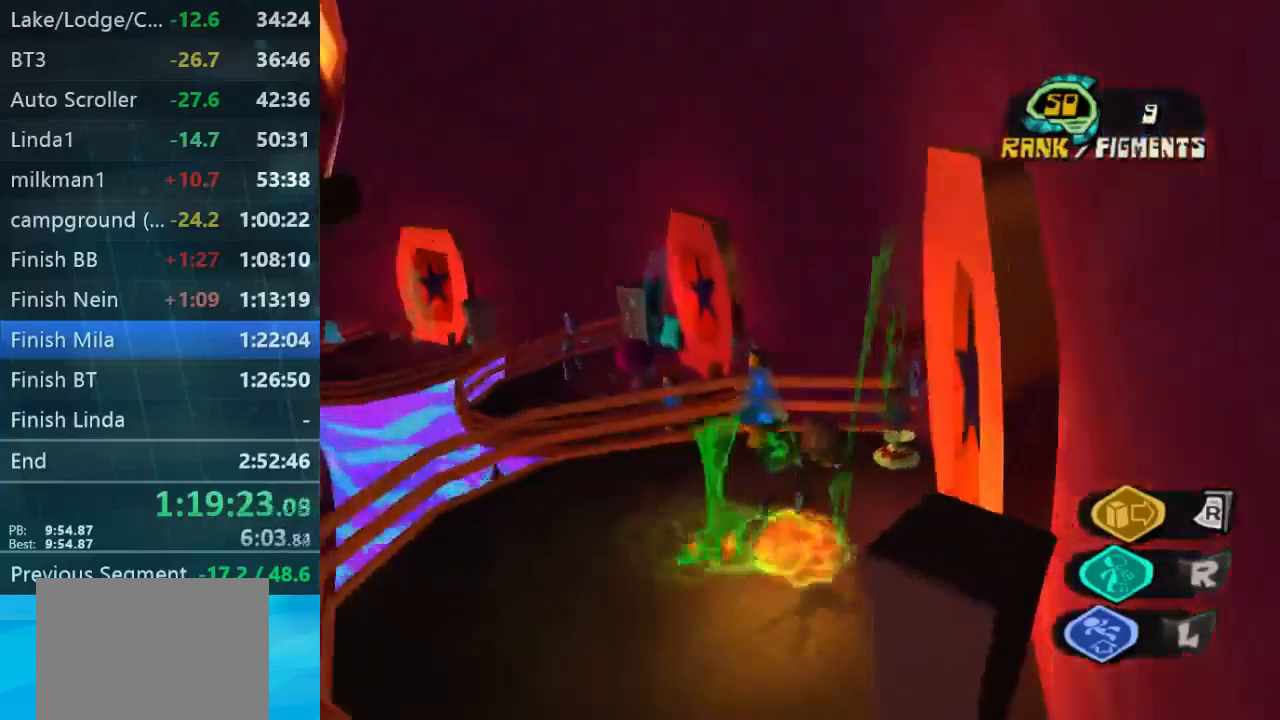
{"buttons": [], "left_stick": "down-left", "right_stick": "down-left", "button_events": []}
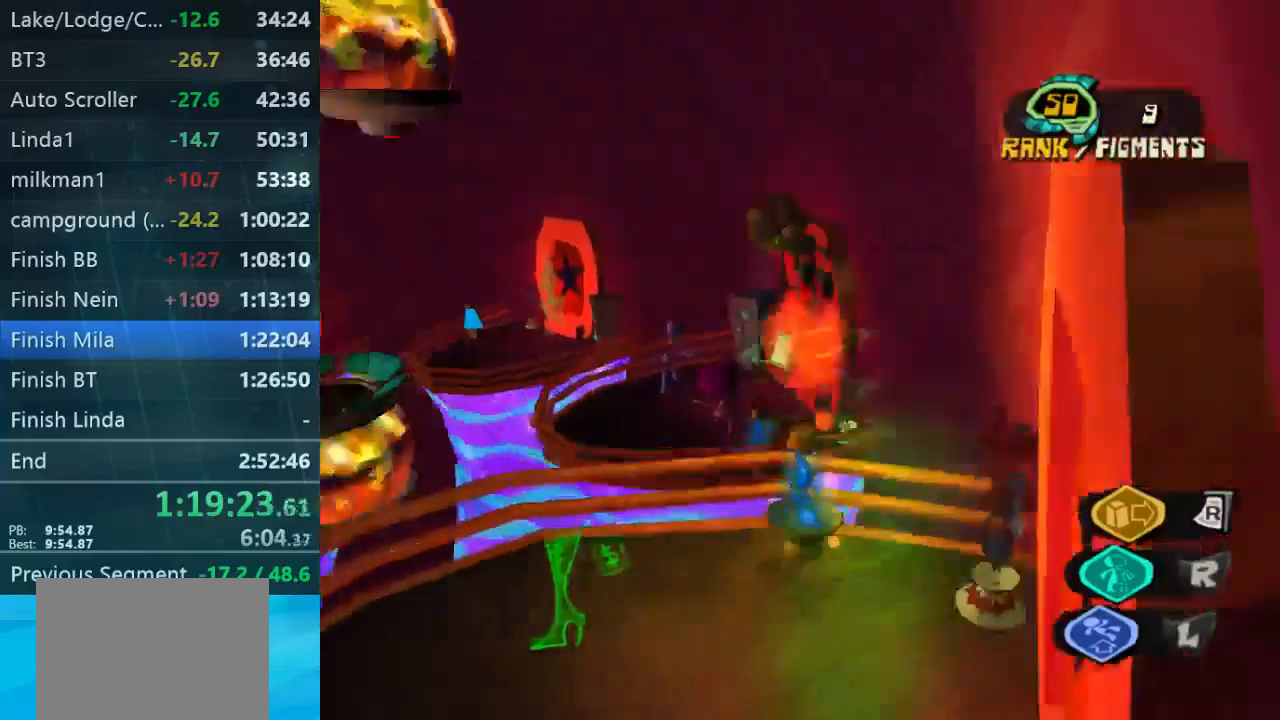
{"buttons": [], "left_stick": "left", "right_stick": "center", "button_events": []}
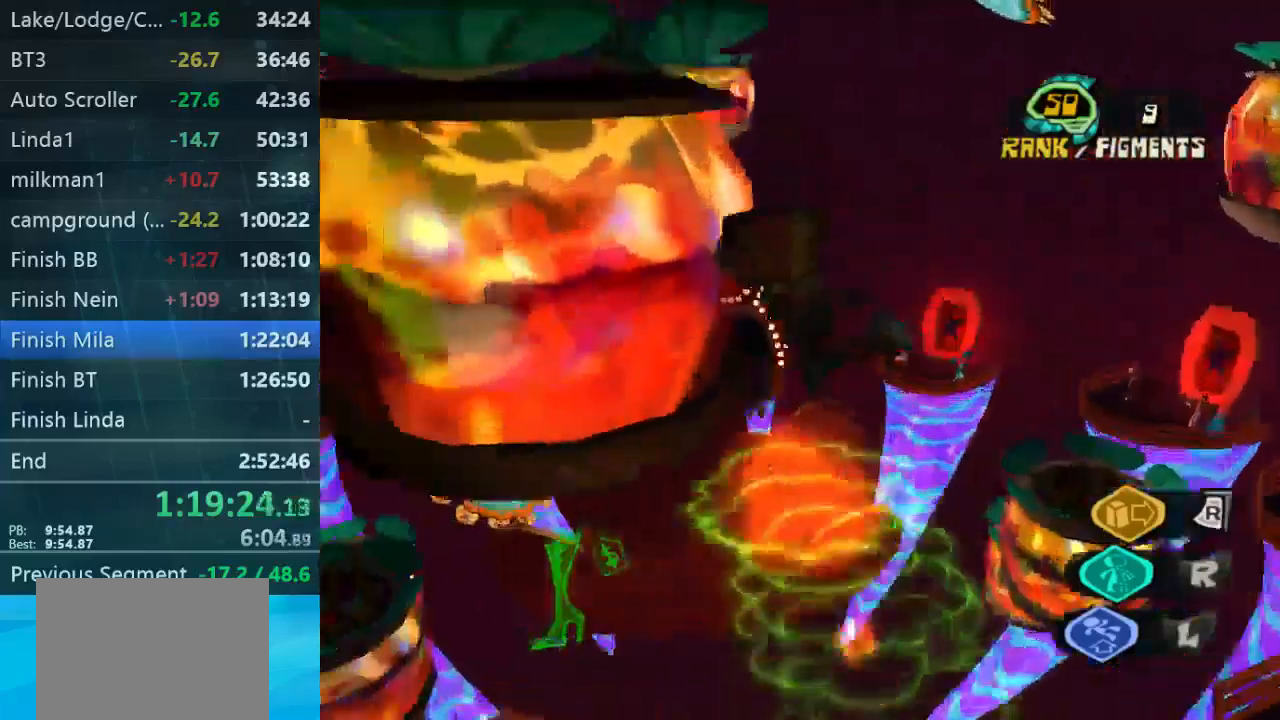
{"buttons": ["L2"], "left_stick": "left", "right_stick": "center", "button_events": [[300, "L2", "down"]]}
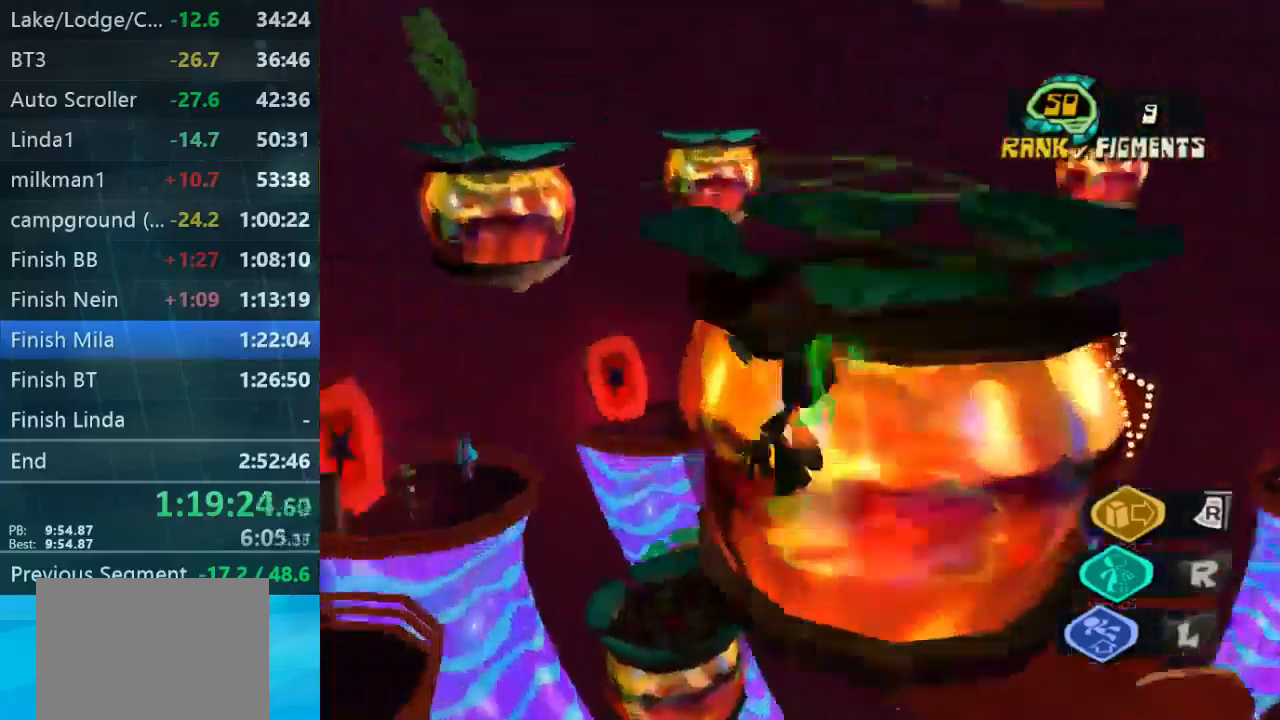
{"buttons": ["L2"], "left_stick": "up", "right_stick": "center", "button_events": []}
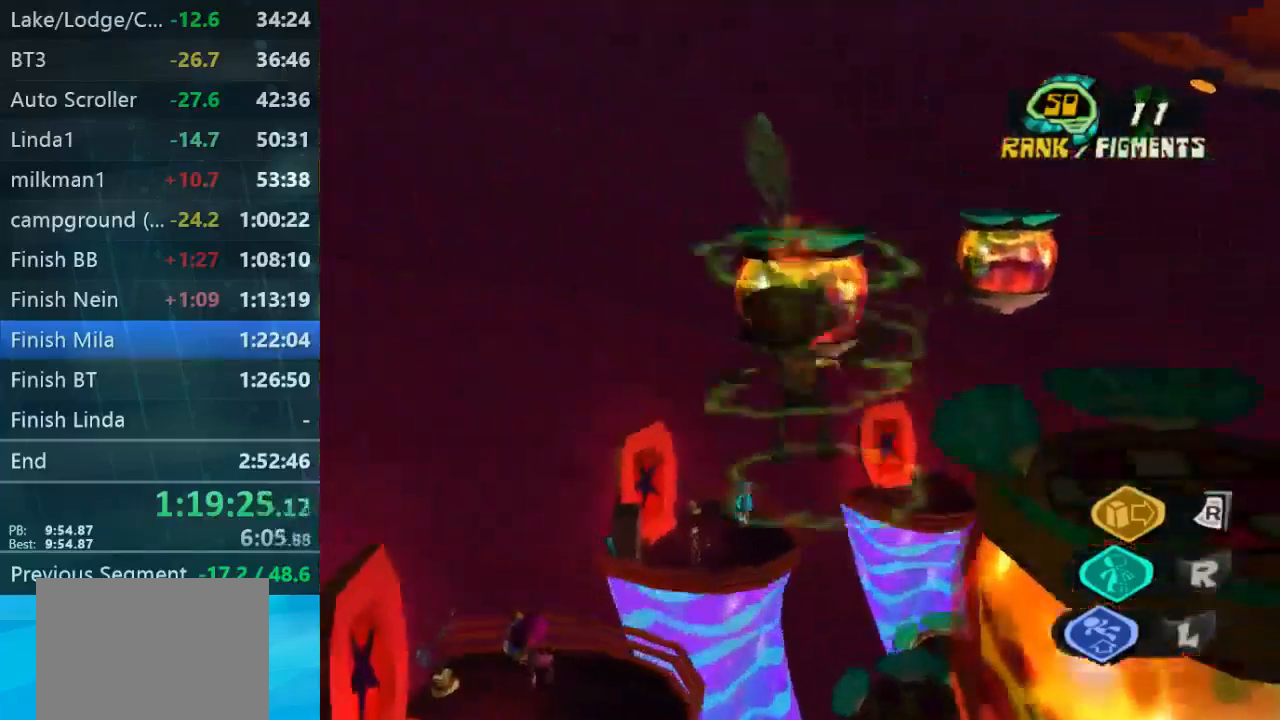
{"buttons": ["L2"], "left_stick": "up", "right_stick": "center", "button_events": []}
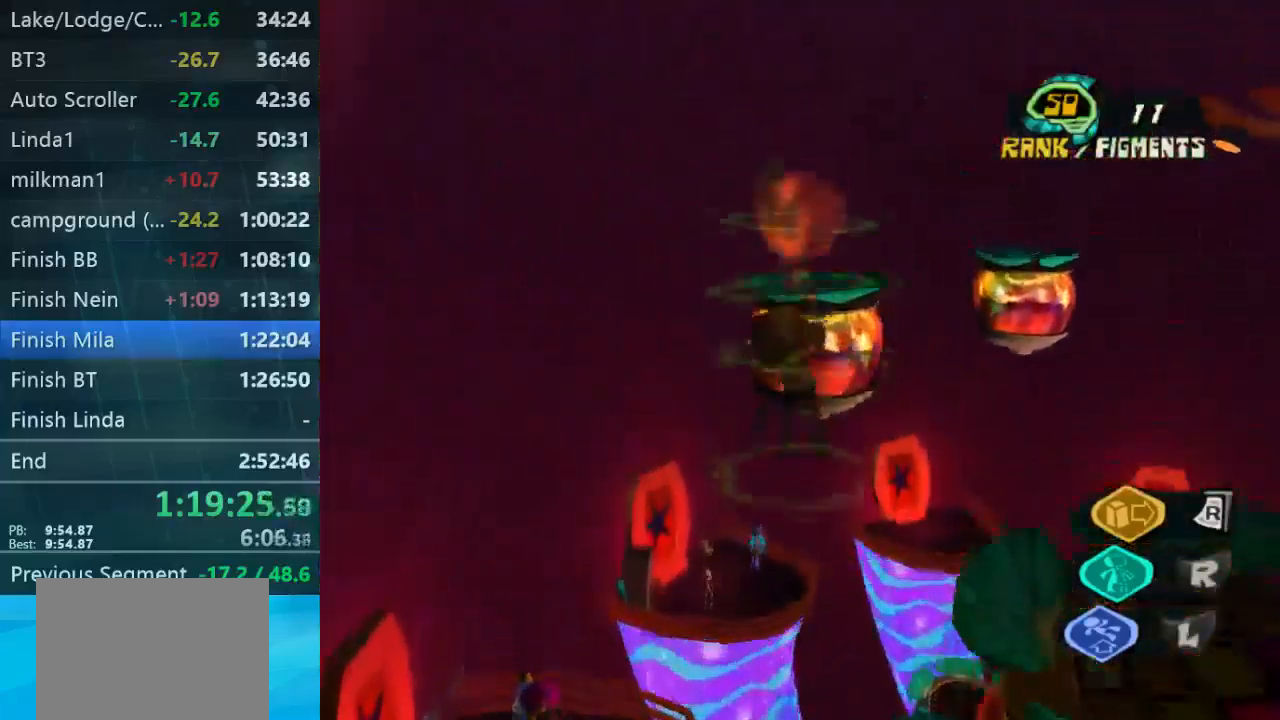
{"buttons": [], "left_stick": "up", "right_stick": "center", "button_events": [[67, "L2", "up"]]}
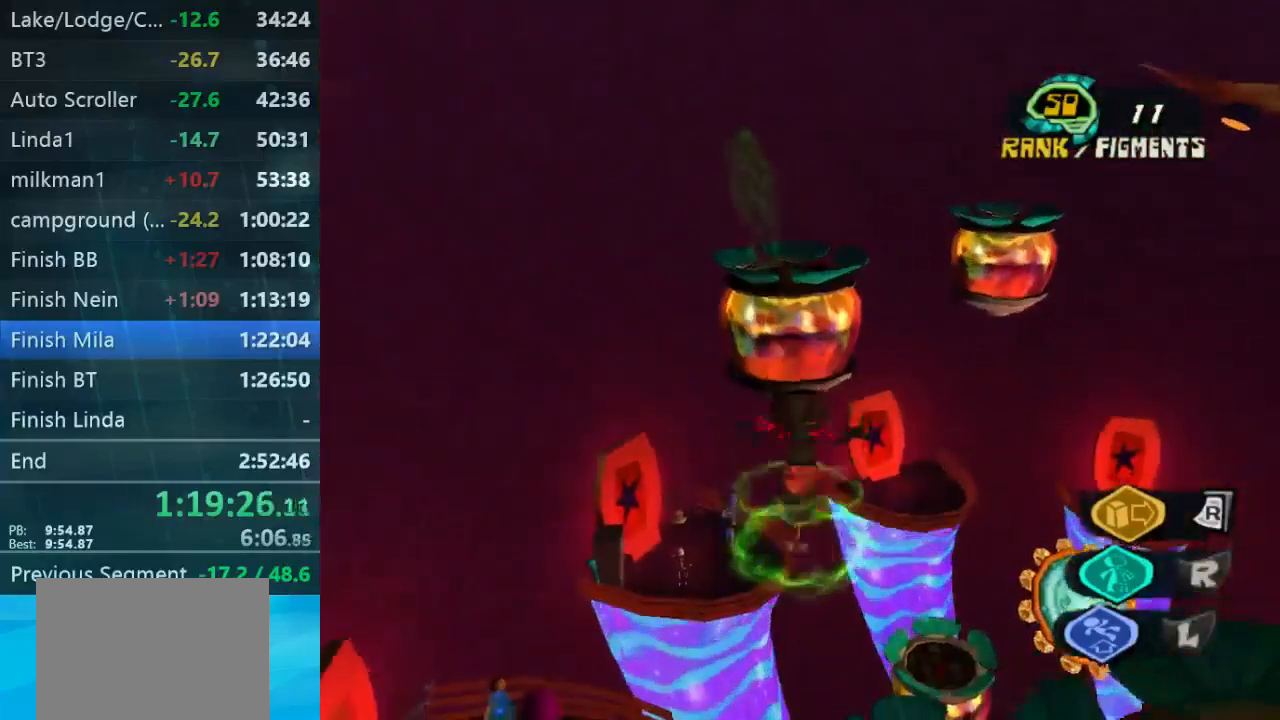
{"buttons": ["L2"], "left_stick": "up", "right_stick": "center", "button_events": [[33, "L2", "down"]]}
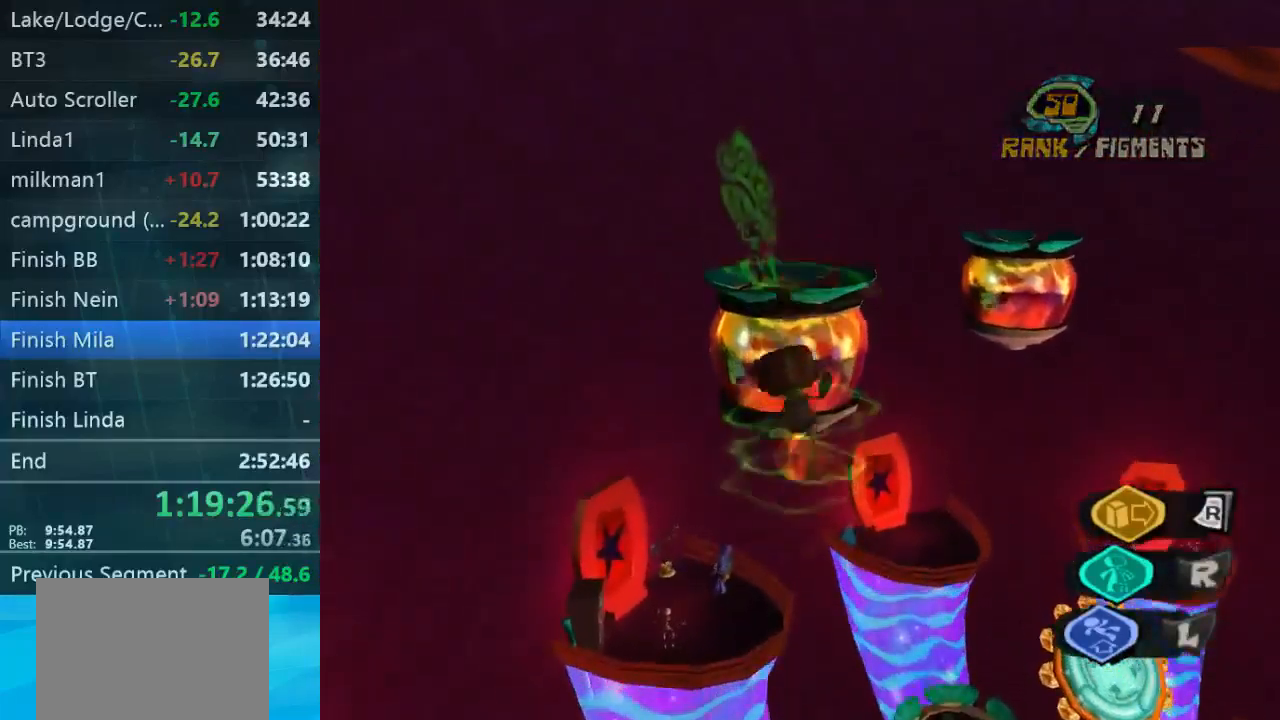
{"buttons": [], "left_stick": "up", "right_stick": "center", "button_events": [[333, "L2", "up"]]}
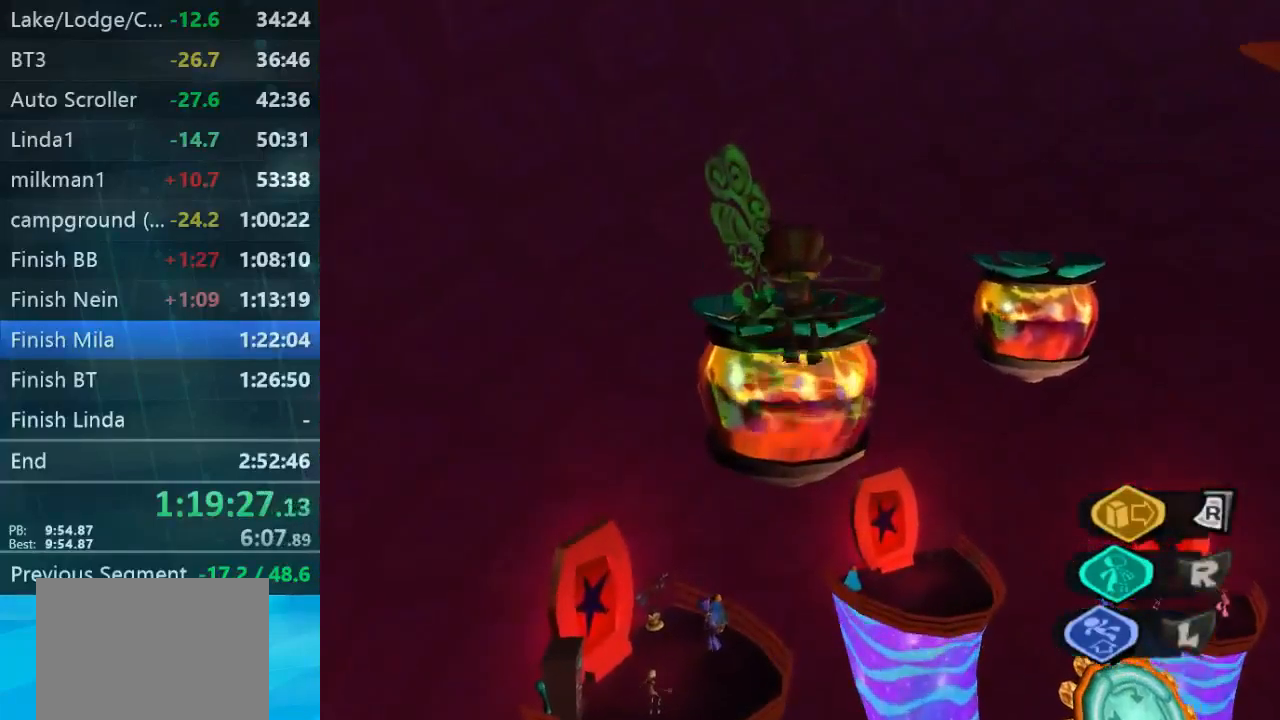
{"buttons": ["L2"], "left_stick": "up", "right_stick": "center", "button_events": [[67, "L2", "down"]]}
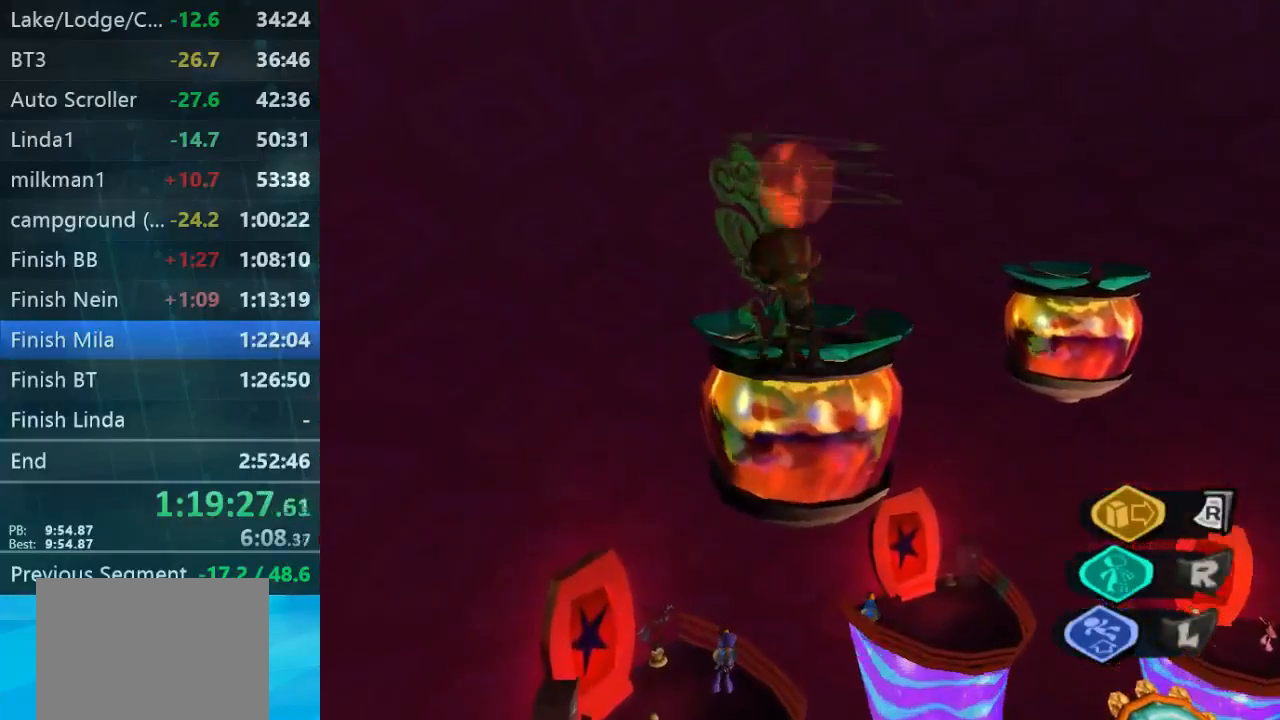
{"buttons": [], "left_stick": "up", "right_stick": "center", "button_events": [[367, "L2", "up"]]}
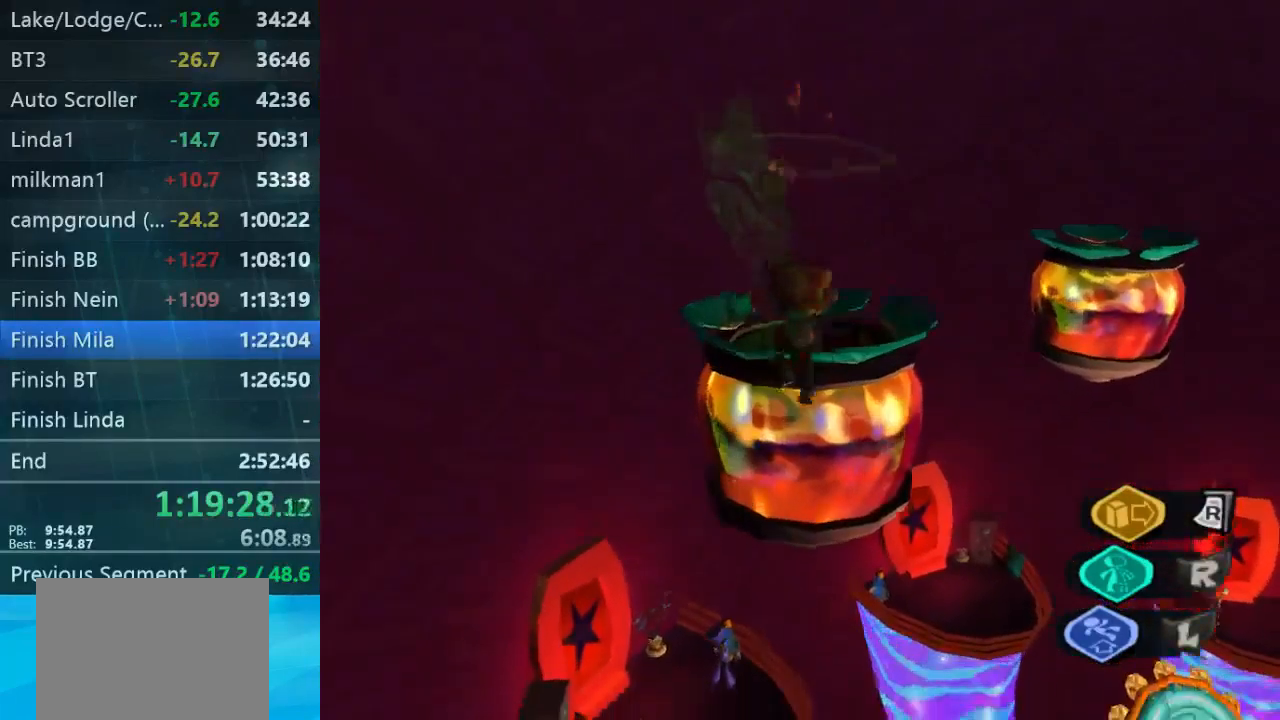
{"buttons": ["L2"], "left_stick": "up", "right_stick": "center", "button_events": [[33, "L2", "down"]]}
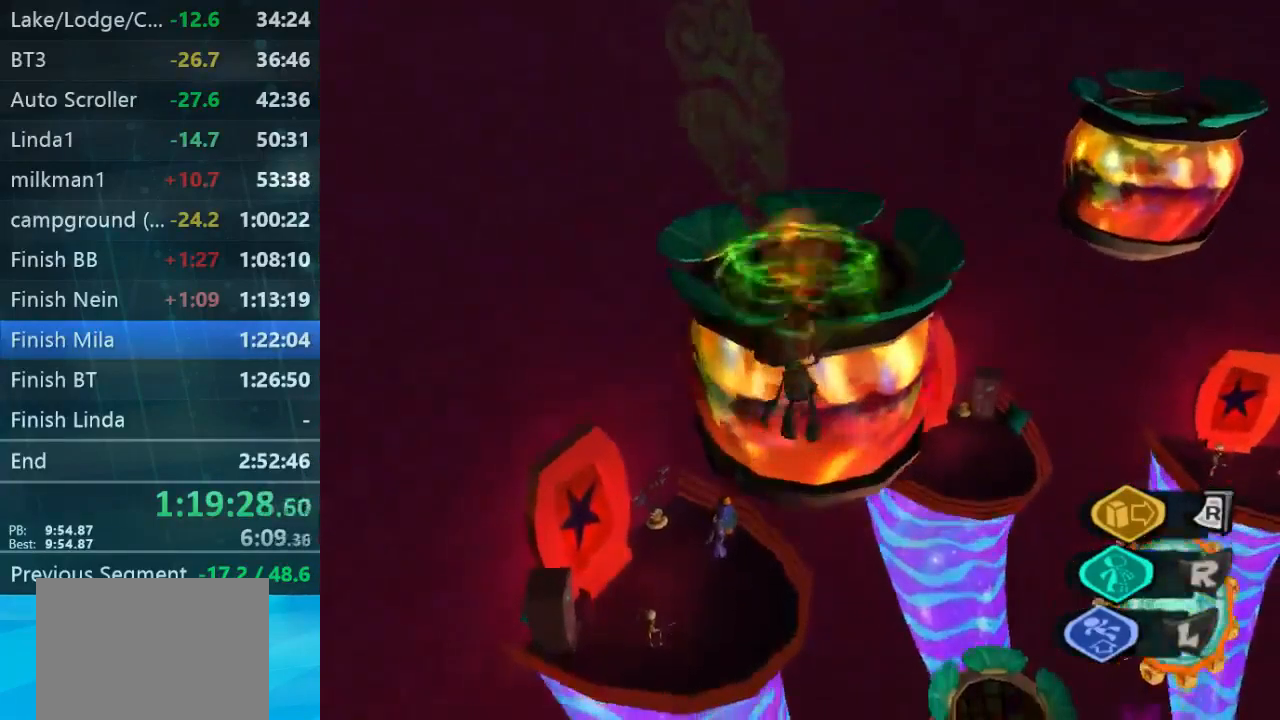
{"buttons": ["L2"], "left_stick": "up", "right_stick": "center", "button_events": []}
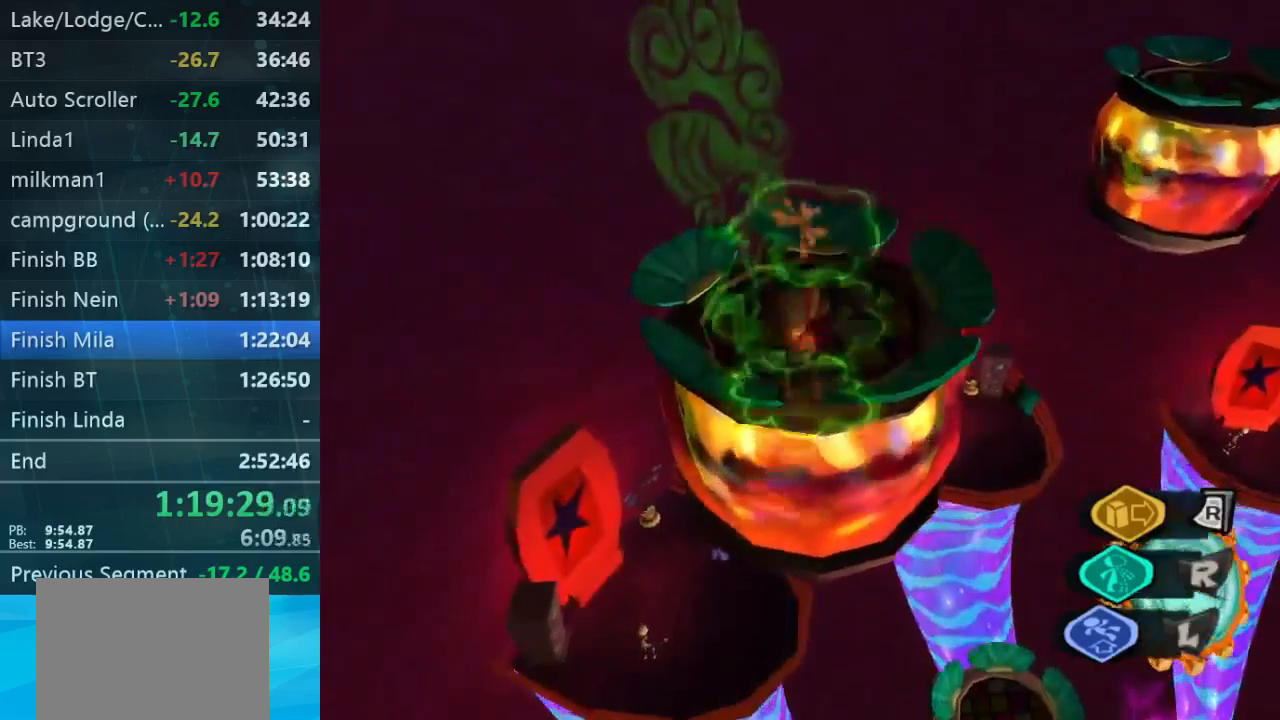
{"buttons": [], "left_stick": "up", "right_stick": "center", "button_events": [[267, "L2", "up"]]}
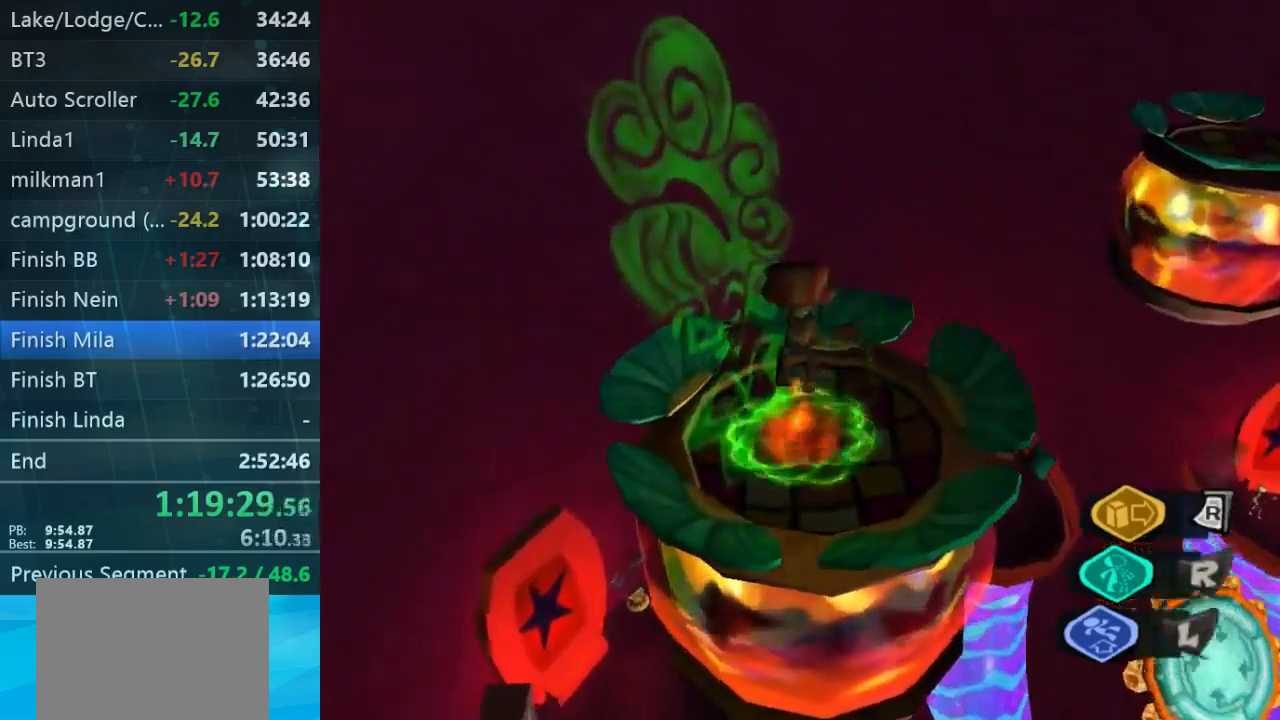
{"buttons": [], "left_stick": "down-right", "right_stick": "down-right", "button_events": []}
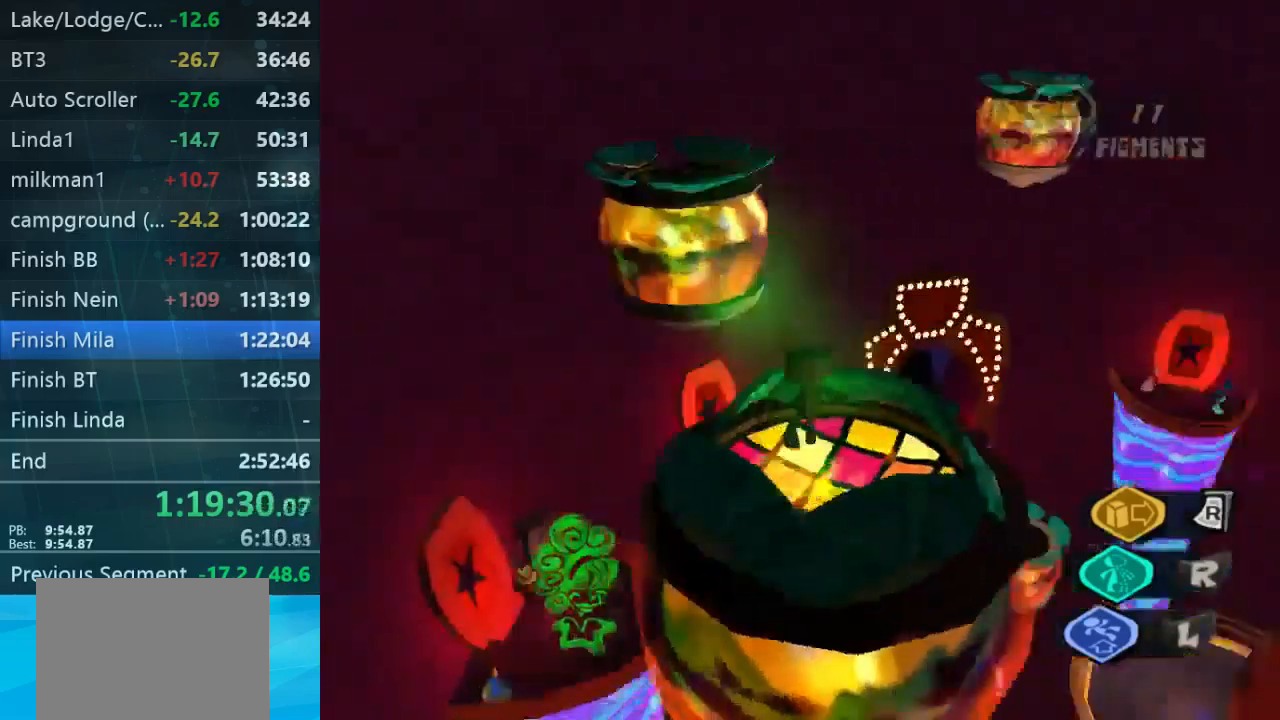
{"buttons": [], "left_stick": "right", "right_stick": "down", "button_events": []}
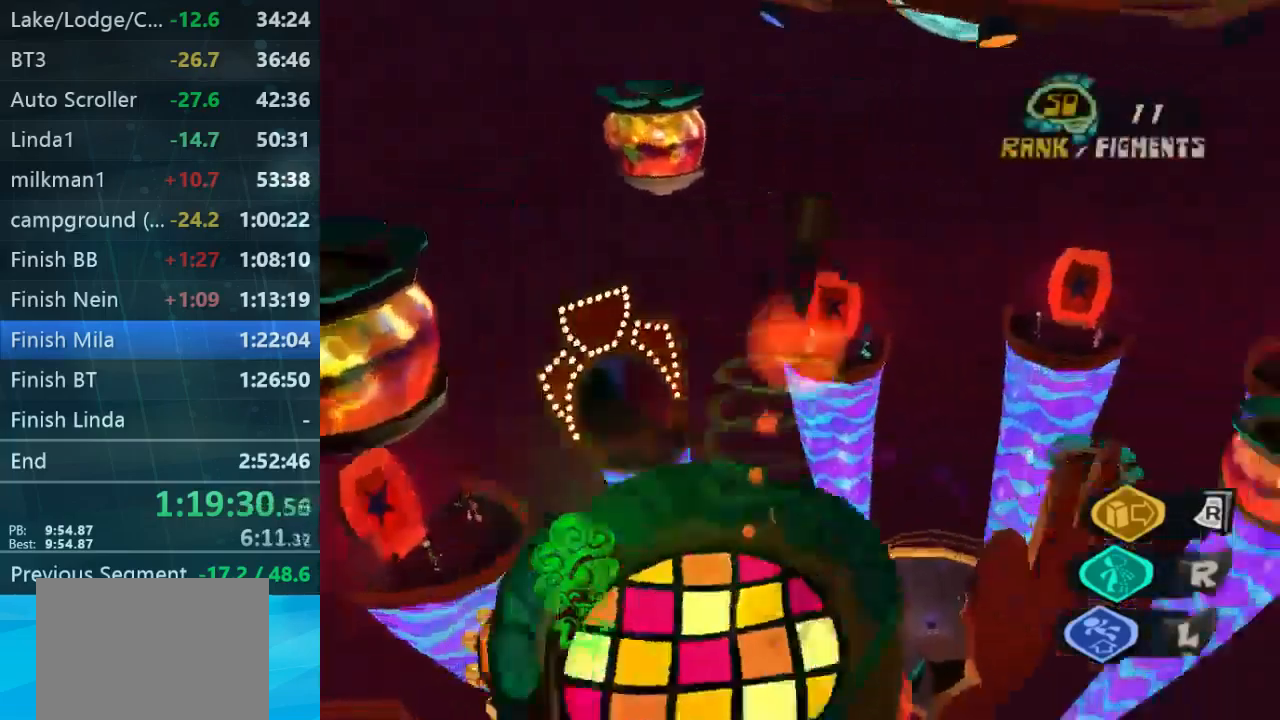
{"buttons": [], "left_stick": "up", "right_stick": "down-left", "button_events": []}
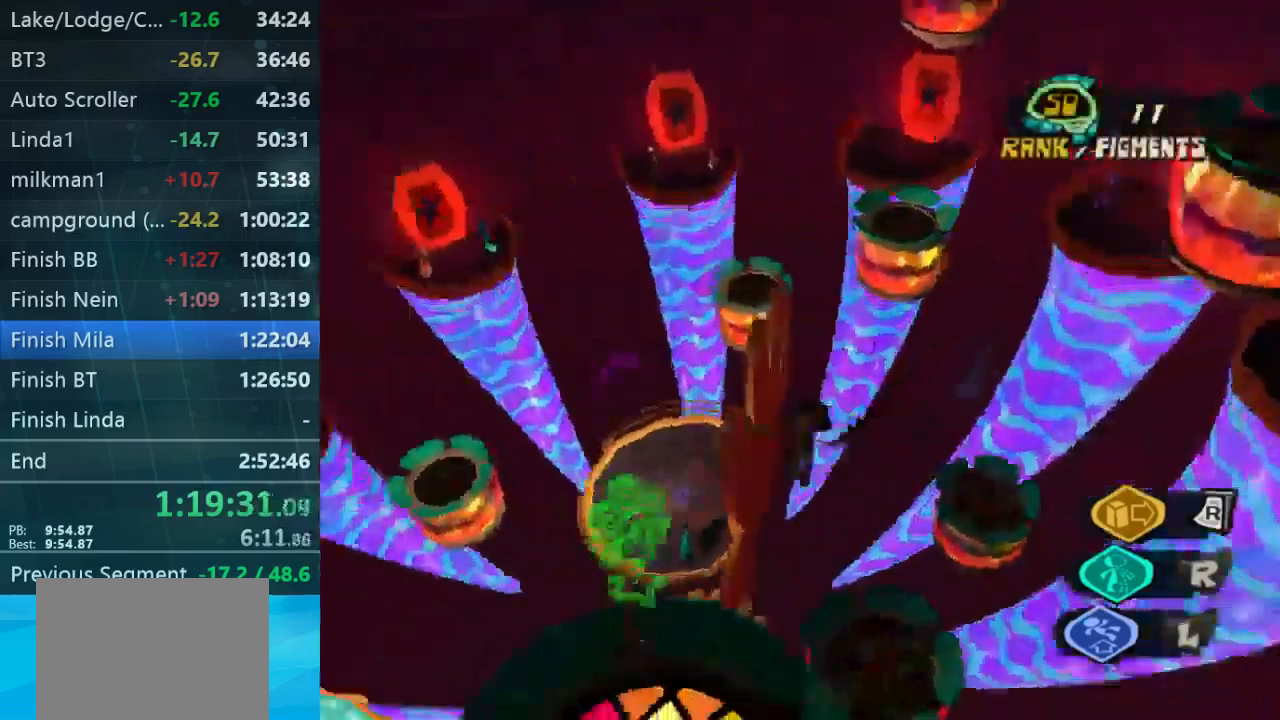
{"buttons": ["L2"], "left_stick": "up-right", "right_stick": "down-right", "button_events": [[167, "L2", "down"]]}
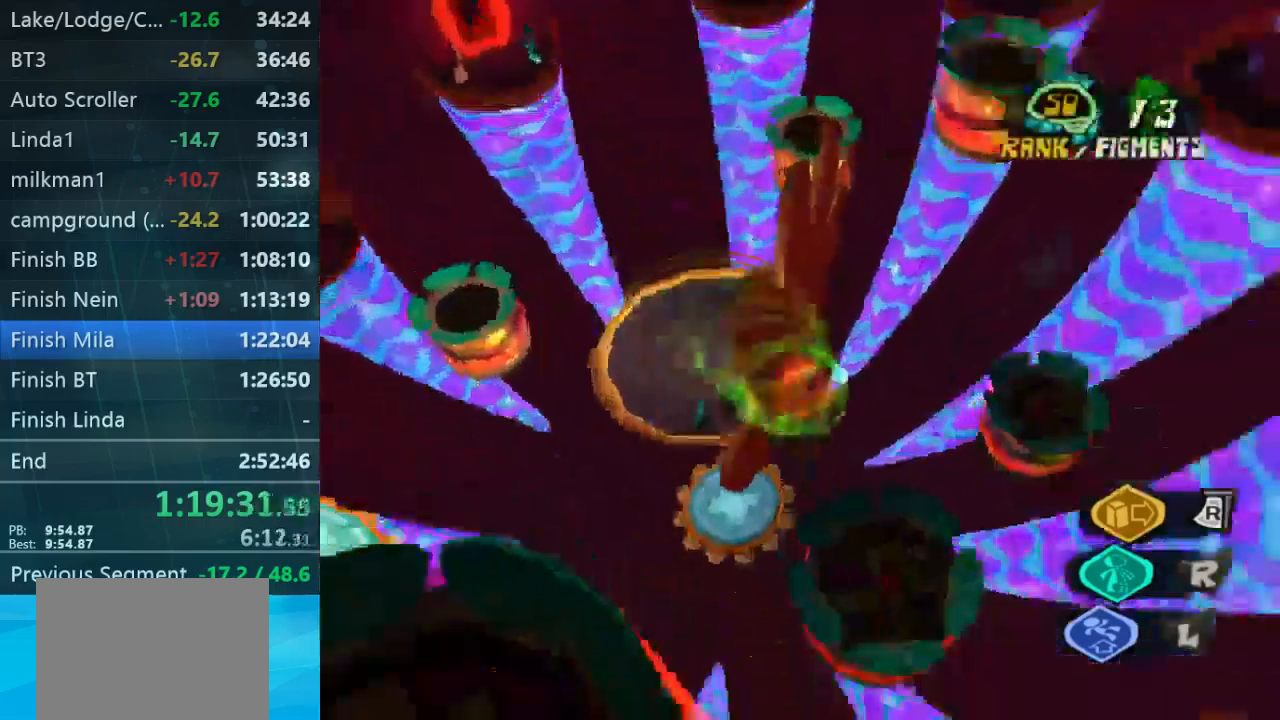
{"buttons": ["L2"], "left_stick": "up-right", "right_stick": "center", "button_events": []}